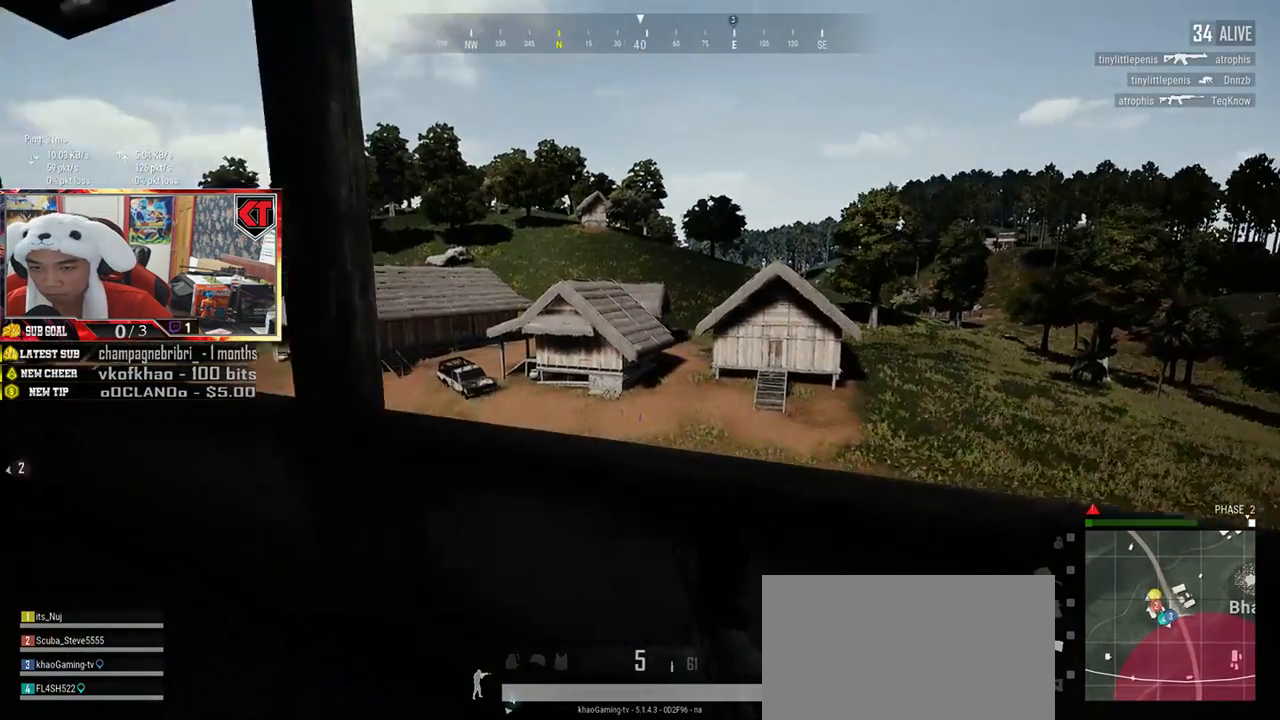
Gameplay with keyboard and mouse; each line is a JSON object with the keys and mouse buttons held at the frame after it. "events" lists presses ("down") and releases ("up") of "a", "c", "ctrl", "d", "e", "f", "q", "r", "s", "shift", "space", "tab", "v", "w", "x", "z", "mouse_left", "mouse_wheel", "mouse_right", "mouse_mb4" and "mouse_mb5" between this image and that frame as [ms after this image, input, new state], when the widget could be followed in between. "mouse_left", "mouse_wheel", "mouse_right", "mouse_mb4", "mouse_mb5" = the "left", "wheel", "right", "mb4", "mb5" buttons of the "mouse" list. No other keys are recorded. "wheel" means that the mouse wheel is clicked or scrolled. Mouse movement is not recorded.
{"keys": ["a"], "mouse": [], "events": [[17, "w", "down"], [200, "a", "down"], [250, "d", "up"], [250, "w", "up"]]}
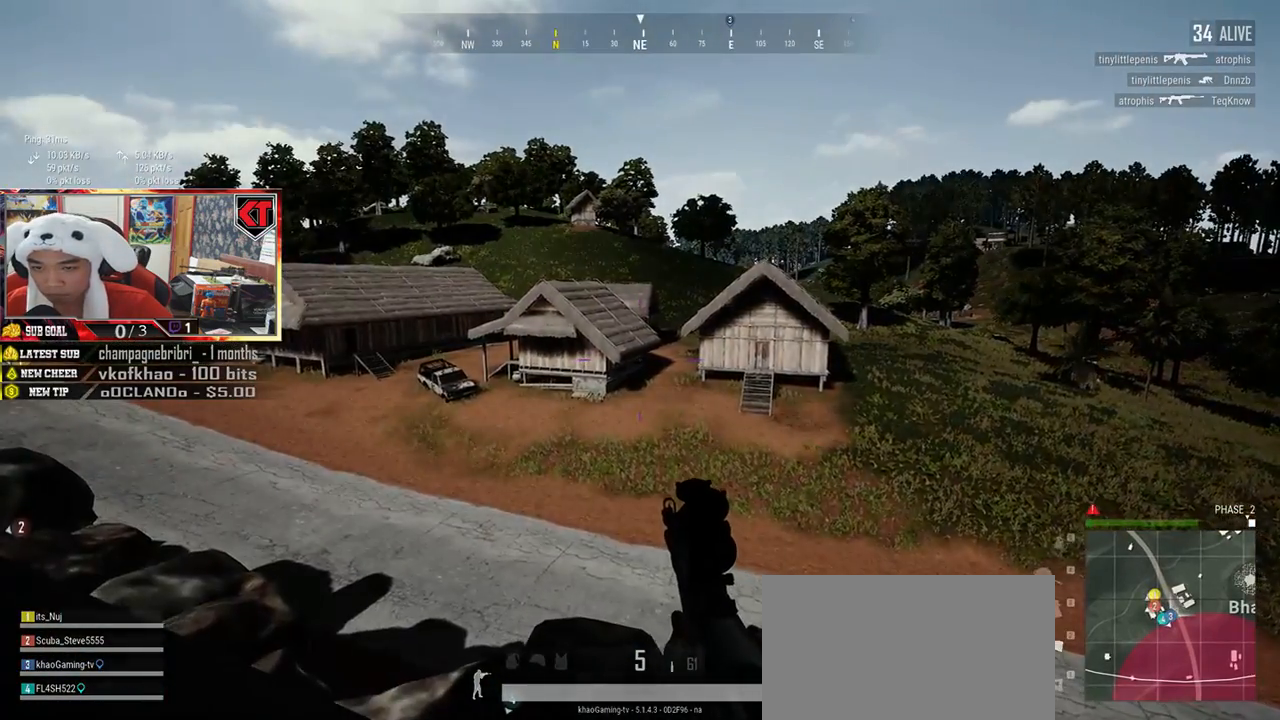
{"keys": ["a"], "mouse": [], "events": []}
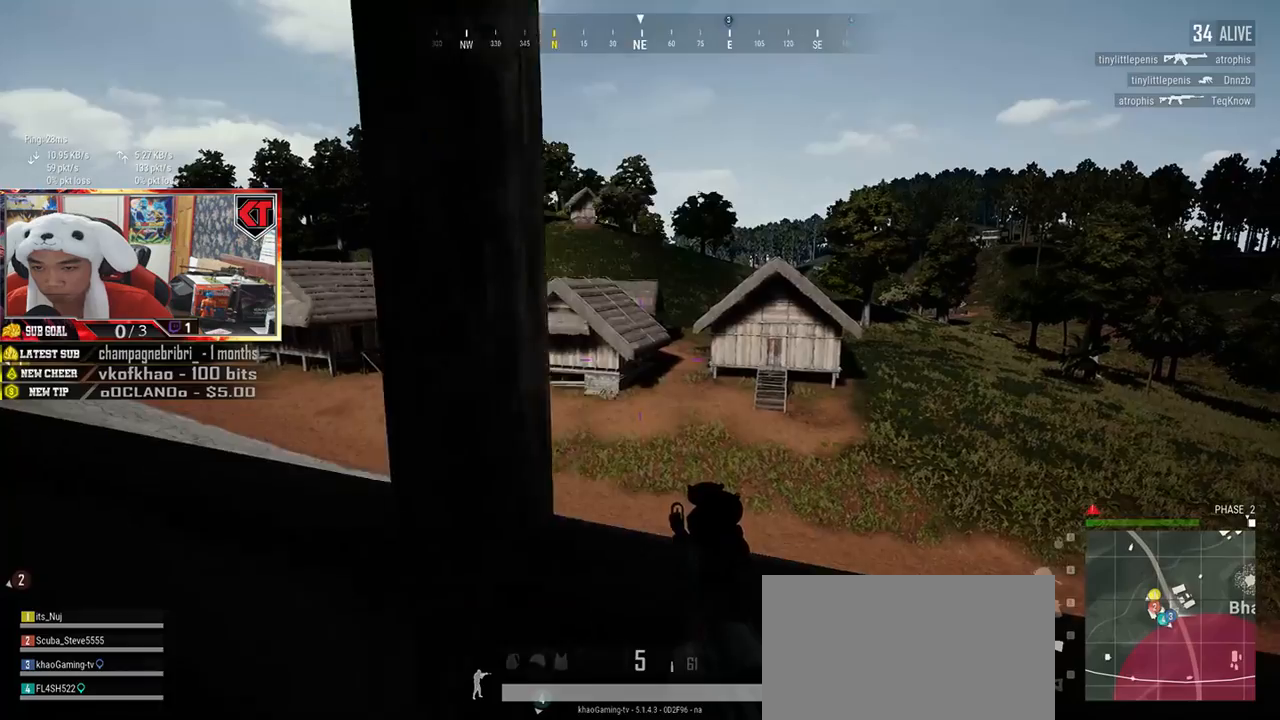
{"keys": ["d"], "mouse": [], "events": [[33, "s", "down"], [133, "a", "up"], [150, "d", "down"], [300, "s", "up"]]}
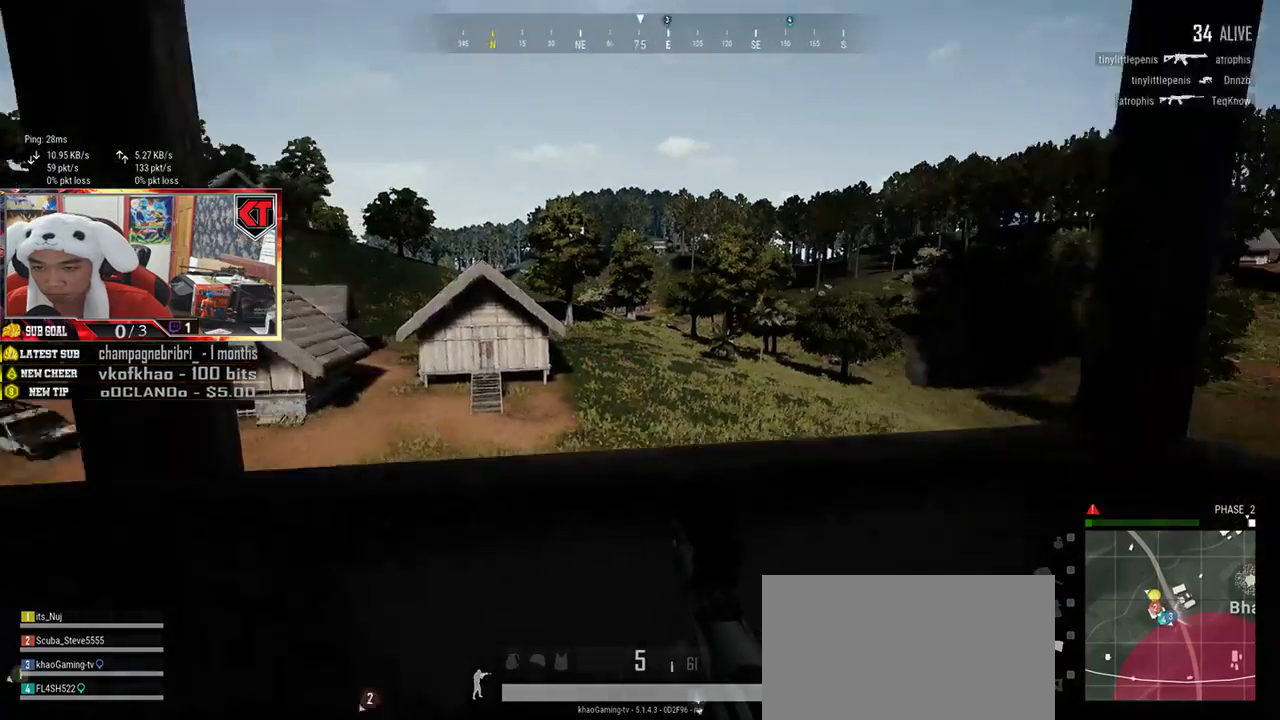
{"keys": ["a"], "mouse": [], "events": [[34, "w", "down"], [167, "d", "up"], [201, "a", "down"], [217, "w", "up"]]}
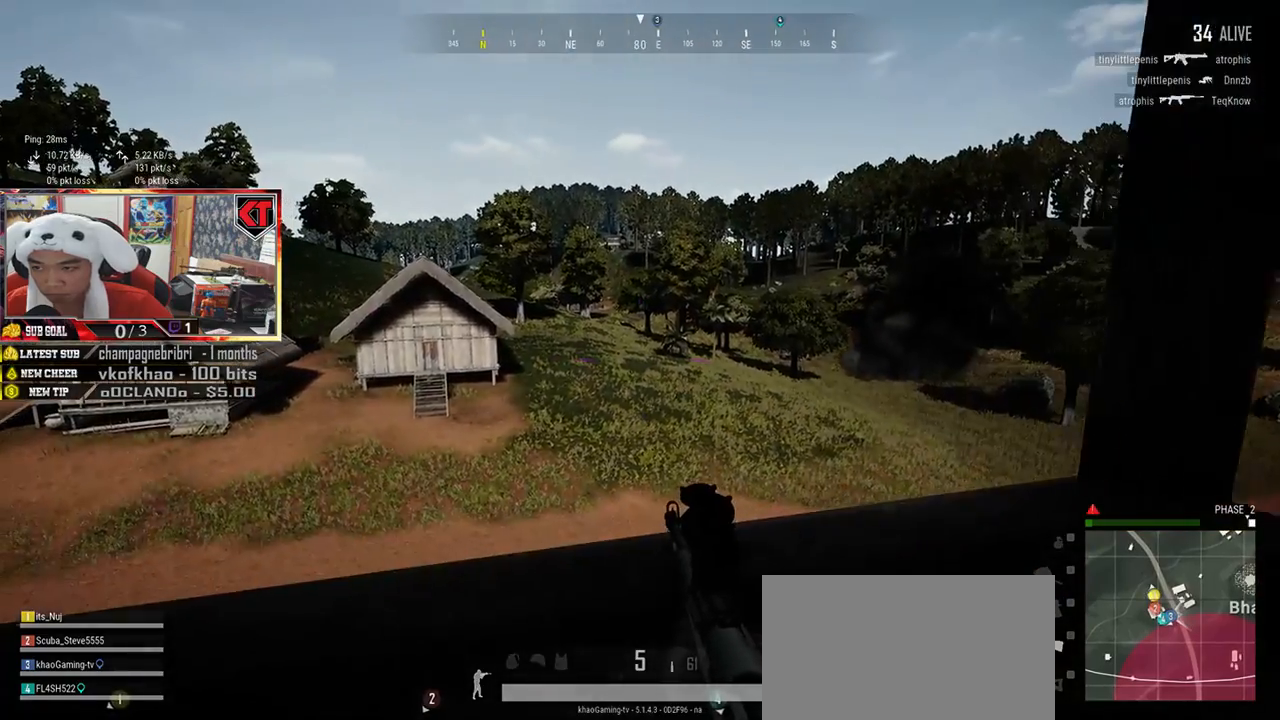
{"keys": ["d"], "mouse": [], "events": [[150, "s", "down"], [250, "a", "up"], [300, "d", "down"], [417, "s", "up"]]}
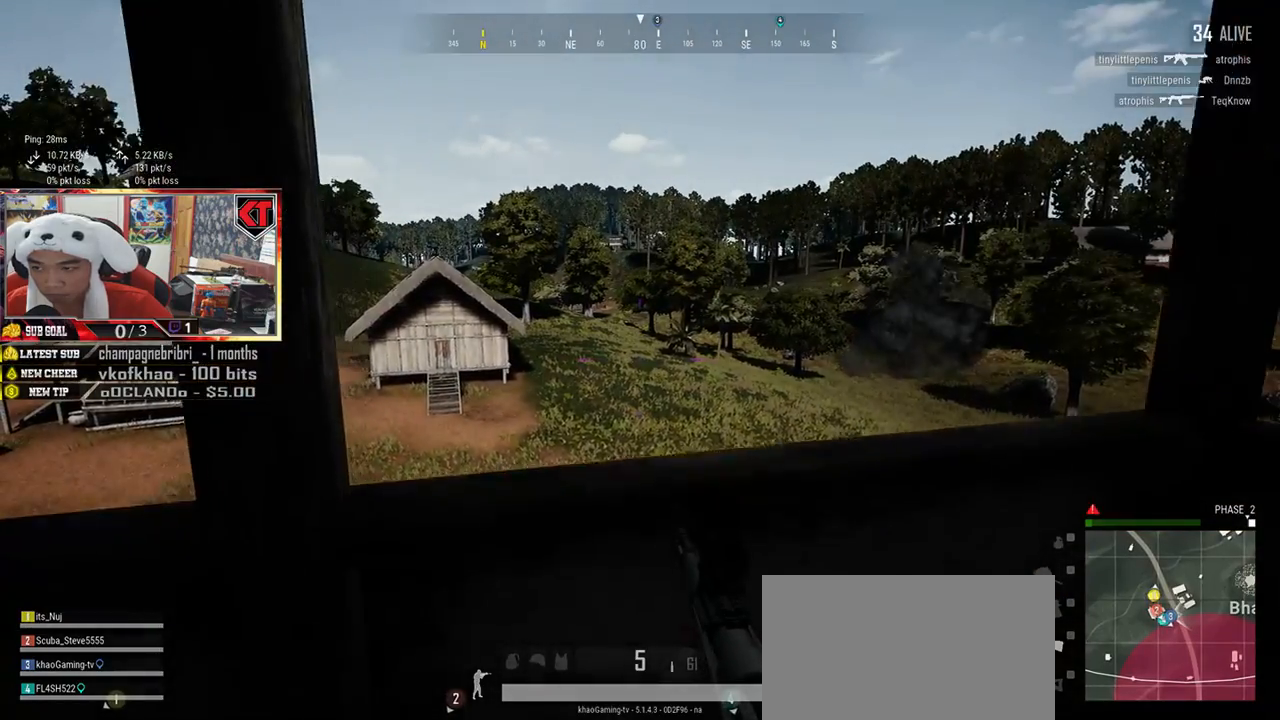
{"keys": ["a"], "mouse": [], "events": [[151, "w", "down"], [351, "a", "down"], [367, "d", "up"], [367, "w", "up"]]}
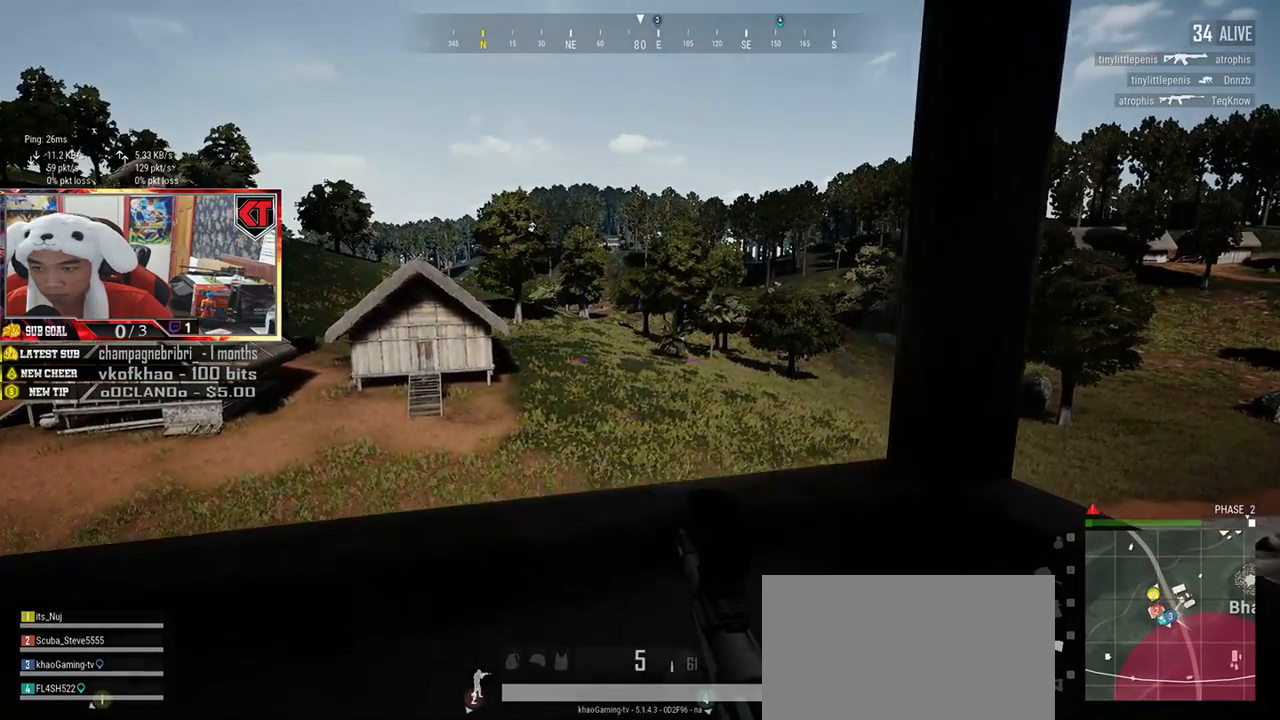
{"keys": ["a", "s"], "mouse": [], "events": [[484, "s", "down"]]}
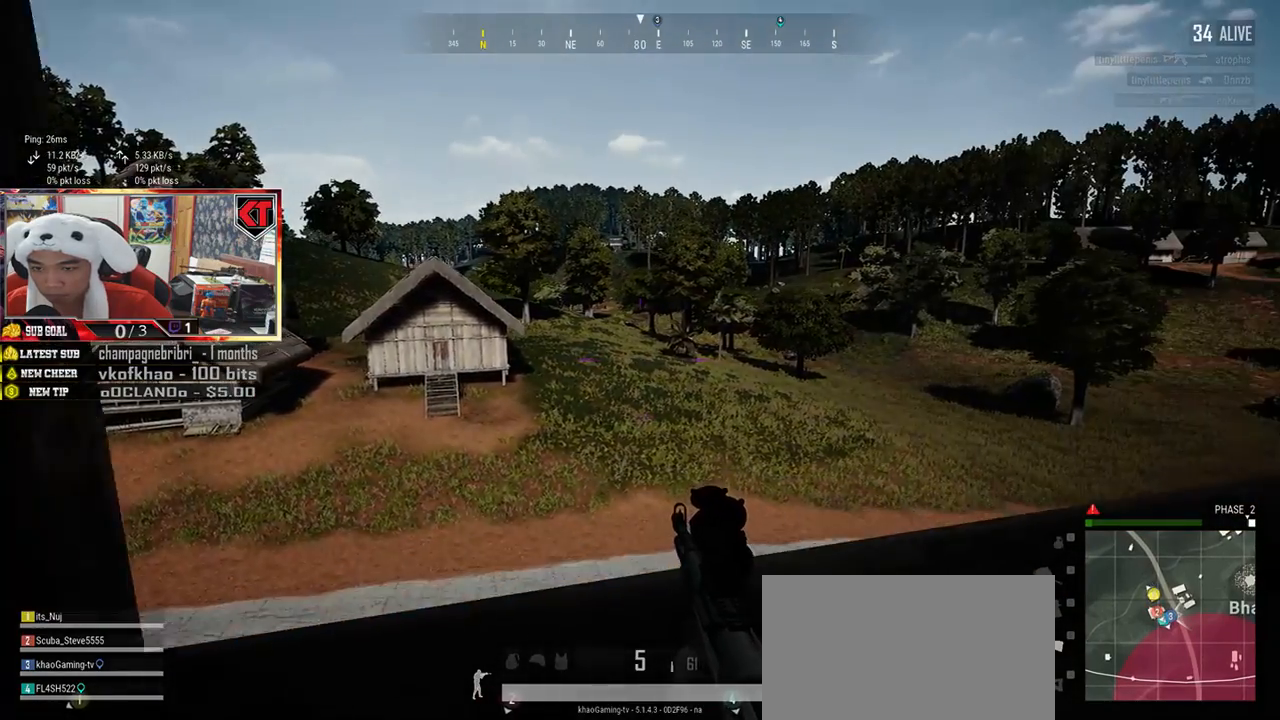
{"keys": ["d"], "mouse": [], "events": [[117, "a", "up"], [184, "d", "down"], [301, "s", "up"]]}
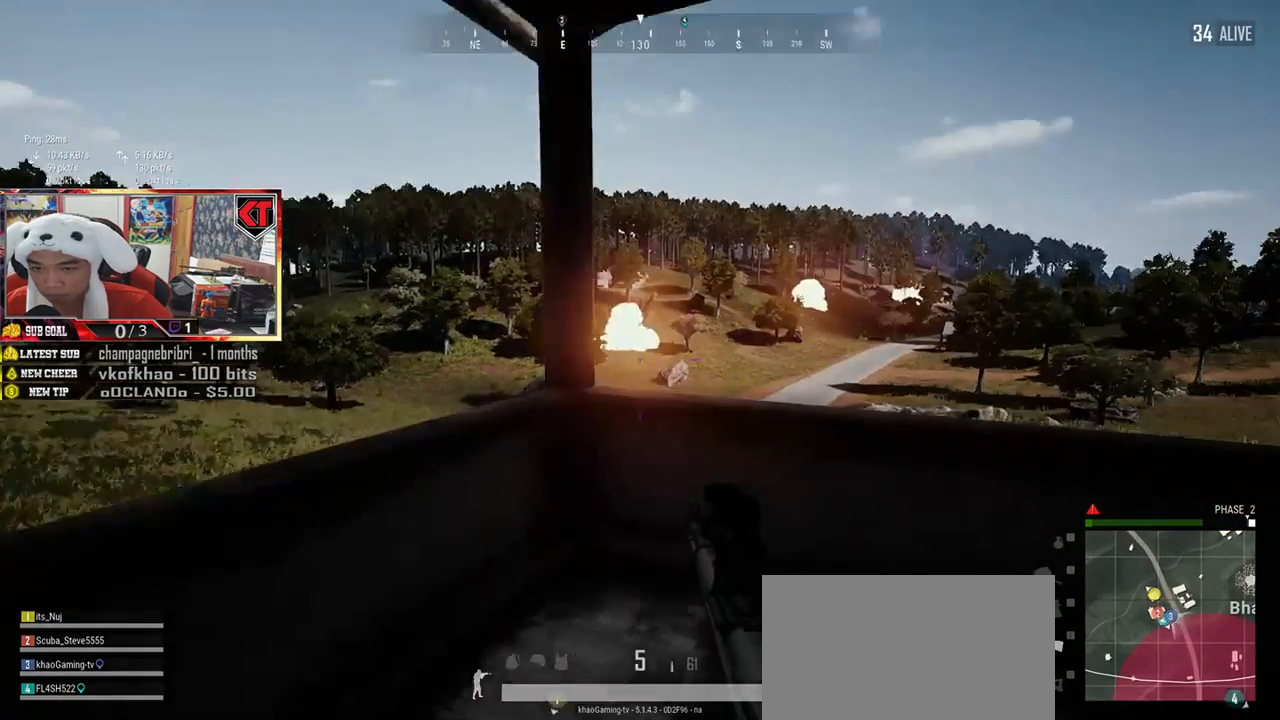
{"keys": ["a"], "mouse": [], "events": [[33, "w", "down"], [183, "w", "up"], [267, "a", "down"], [300, "d", "up"]]}
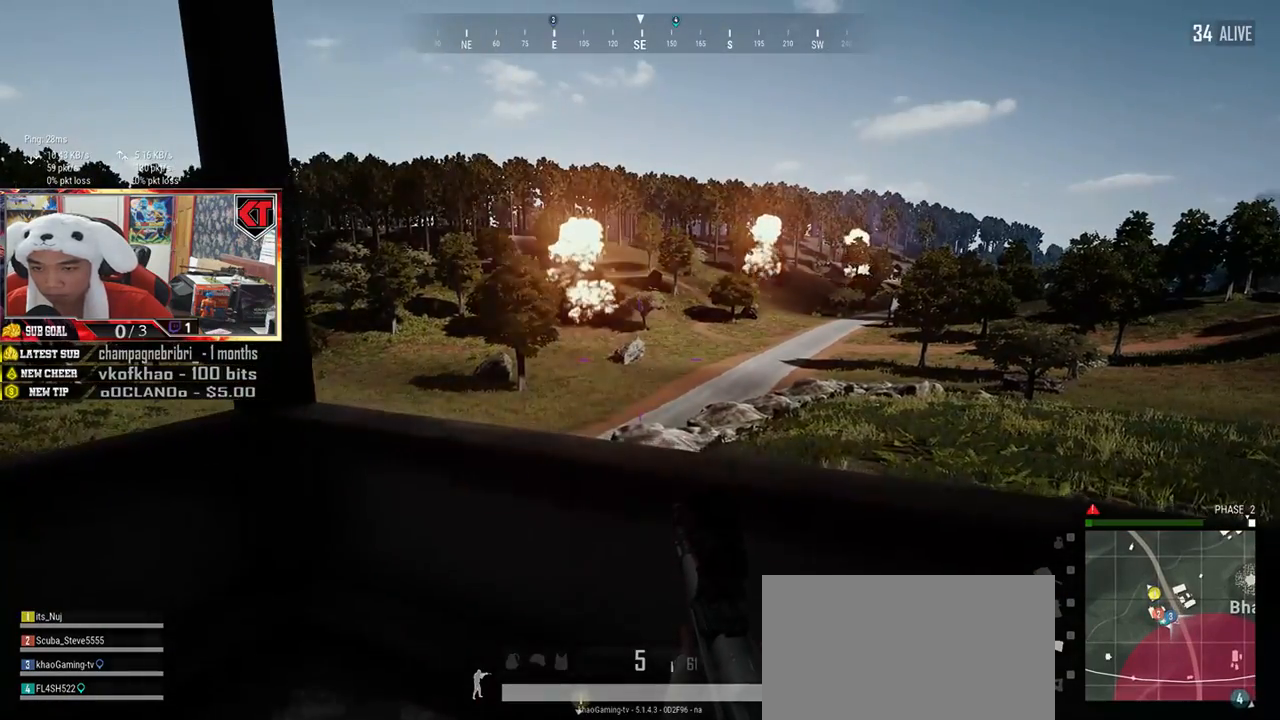
{"keys": ["d"], "mouse": [], "events": [[251, "s", "down"], [384, "d", "down"], [434, "a", "up"], [468, "s", "up"]]}
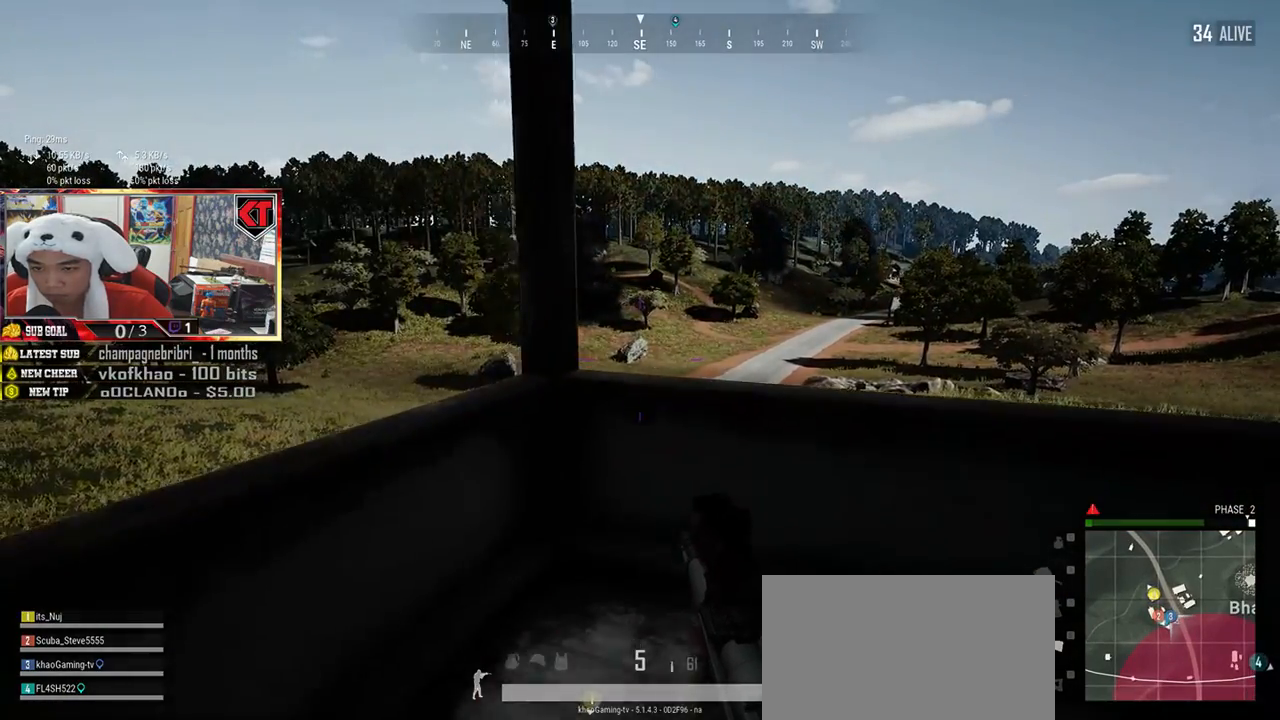
{"keys": ["w"], "mouse": [], "events": [[250, "w", "down"], [484, "d", "up"]]}
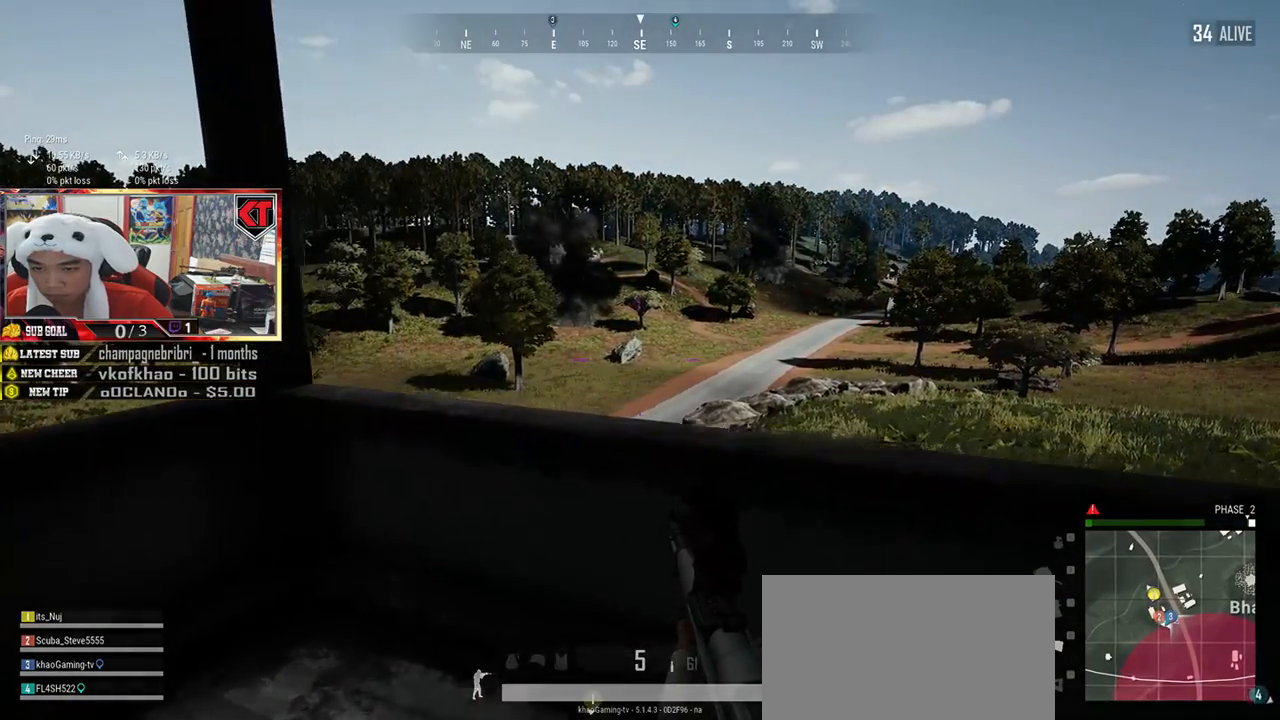
{"keys": ["a", "s"], "mouse": [], "events": [[84, "a", "down"], [117, "w", "up"], [451, "s", "down"]]}
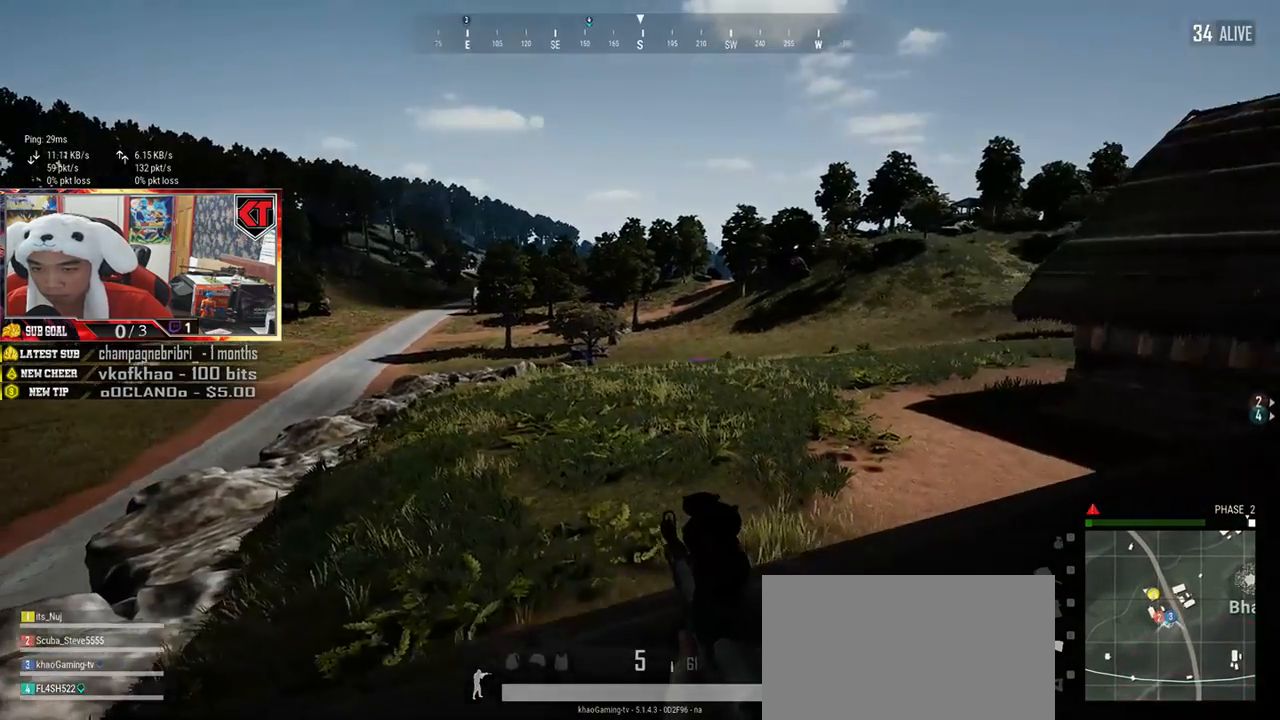
{"keys": ["d", "w"], "mouse": [], "events": [[33, "a", "up"], [117, "d", "down"], [183, "s", "up"], [434, "w", "down"]]}
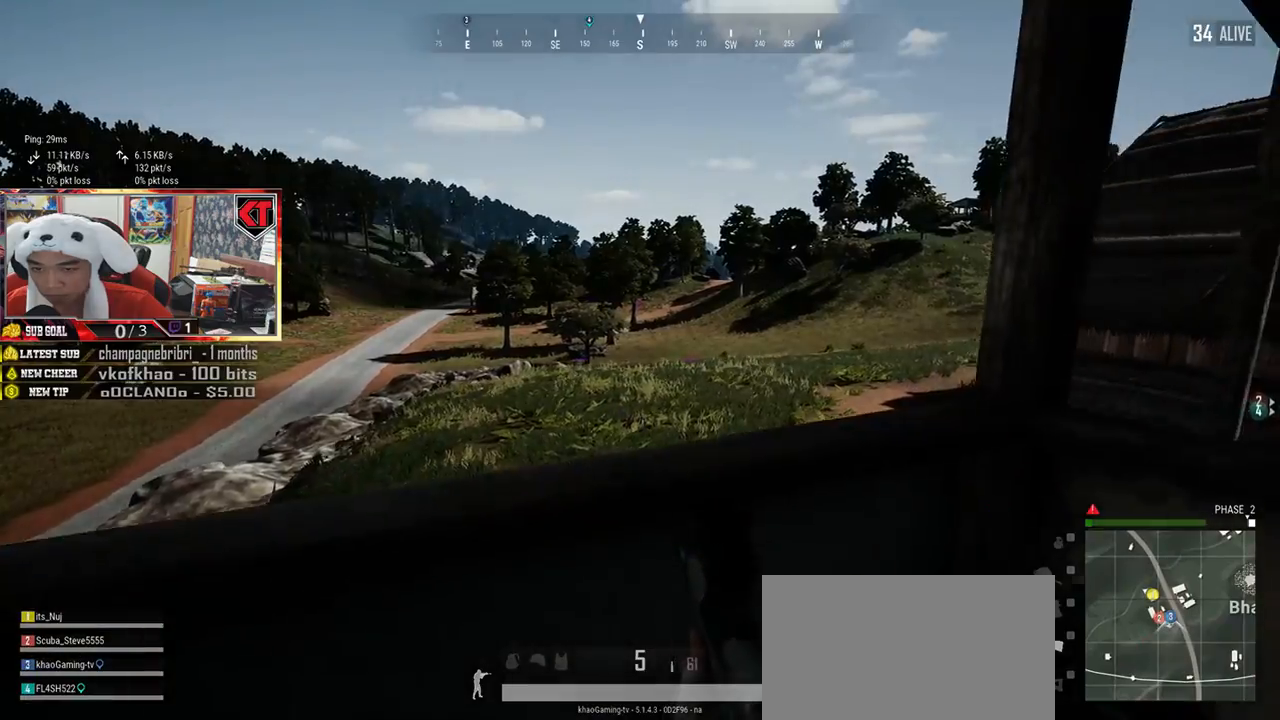
{"keys": ["a", "s"], "mouse": [], "events": [[100, "w", "up"], [301, "s", "down"], [434, "a", "down"], [484, "d", "up"]]}
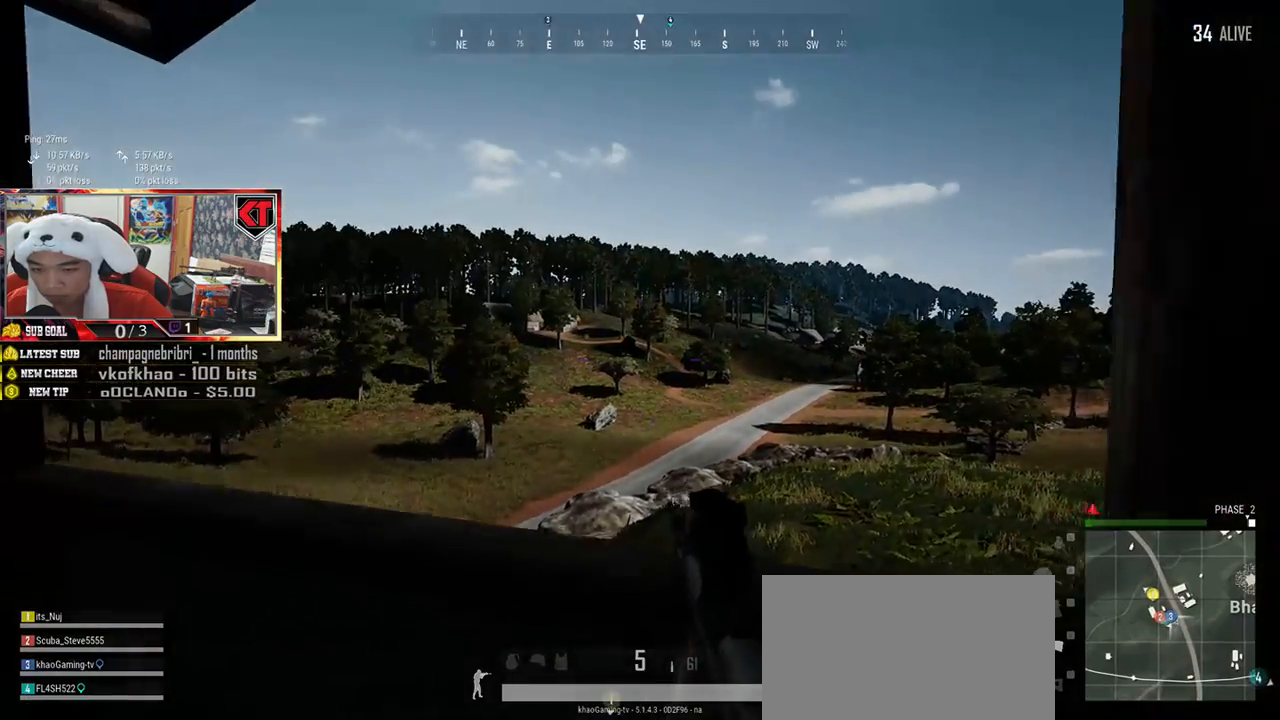
{"keys": ["w"], "mouse": [], "events": [[50, "s", "up"], [384, "w", "down"], [500, "a", "up"]]}
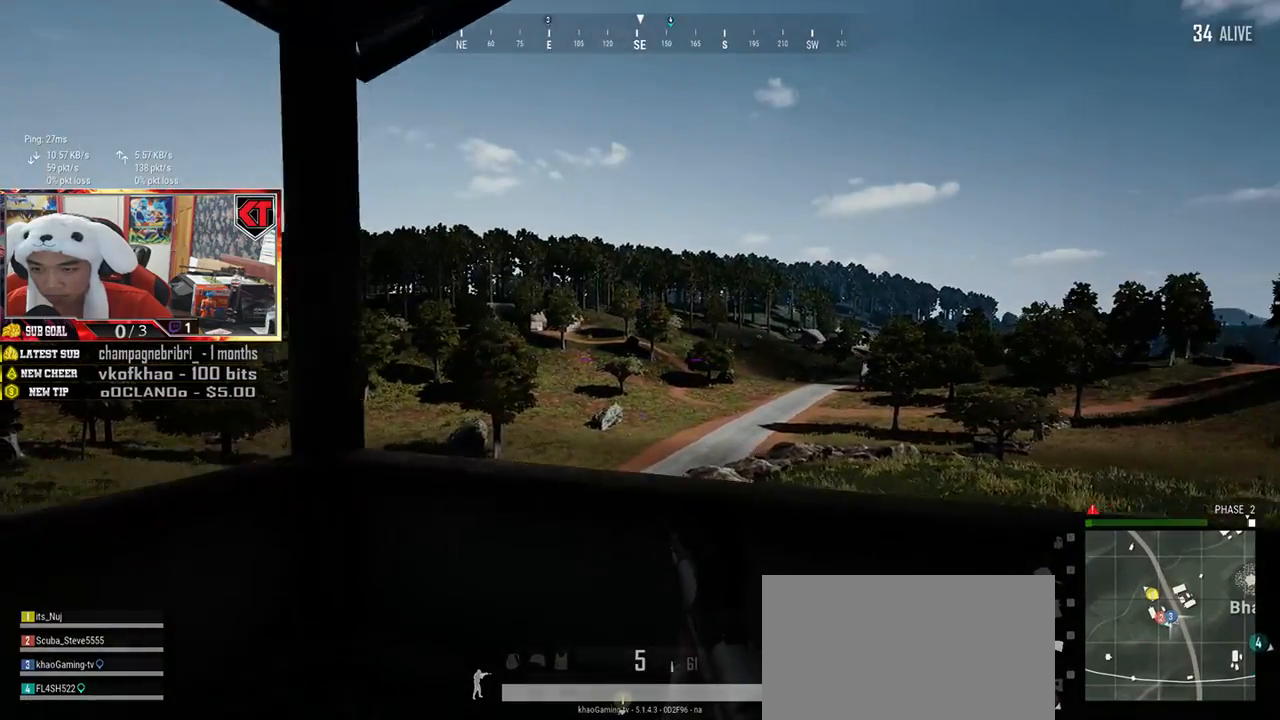
{"keys": ["a", "s"], "mouse": [], "events": [[151, "d", "down"], [167, "w", "up"], [301, "mouse_right", "down"], [367, "mouse_right", "up"], [367, "s", "down"], [417, "d", "up"], [468, "a", "down"]]}
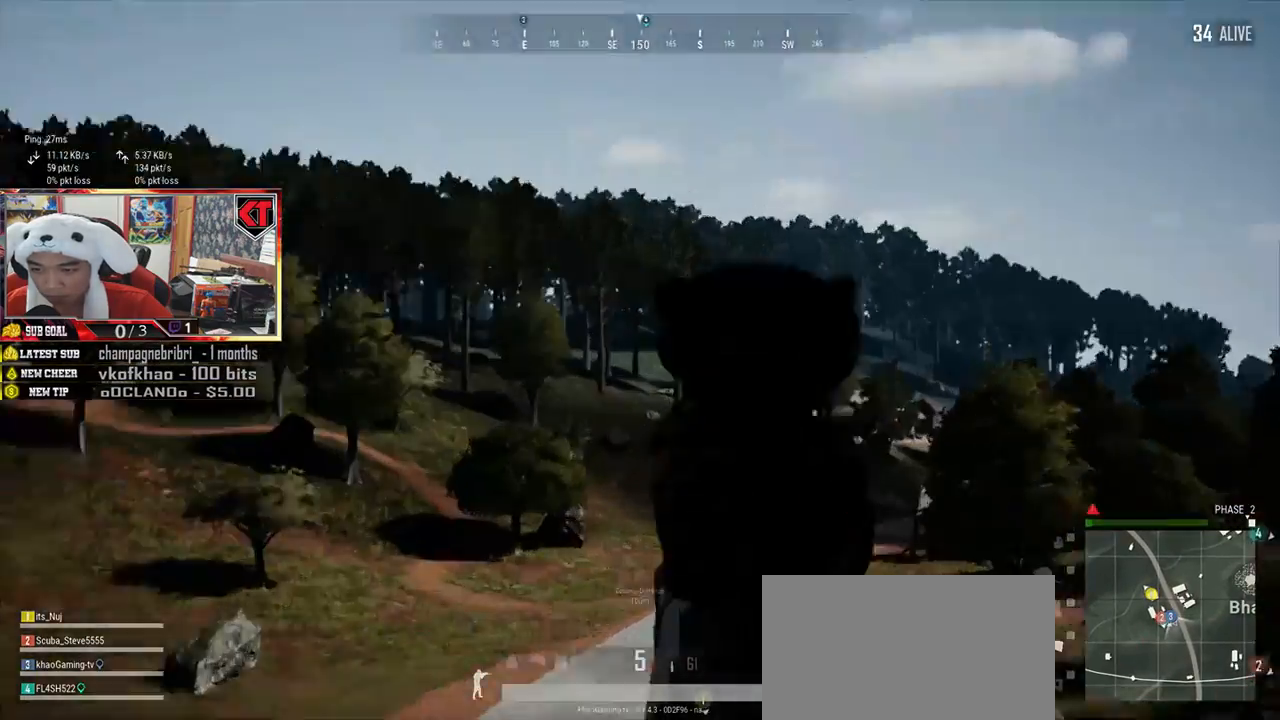
{"keys": ["a", "e"], "mouse": [], "events": [[83, "e", "down"], [150, "s", "up"]]}
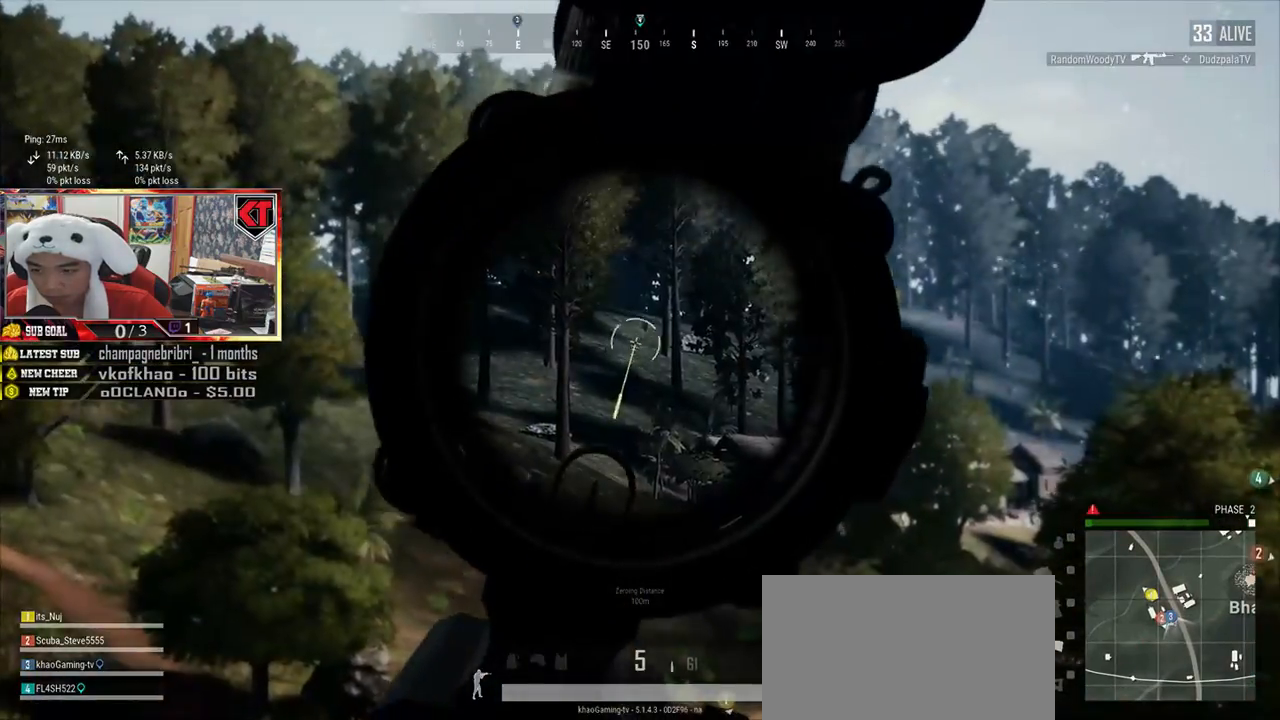
{"keys": ["s"], "mouse": [], "events": [[167, "e", "up"], [251, "s", "down"], [351, "a", "up"], [401, "mouse_right", "down"], [501, "mouse_right", "up"]]}
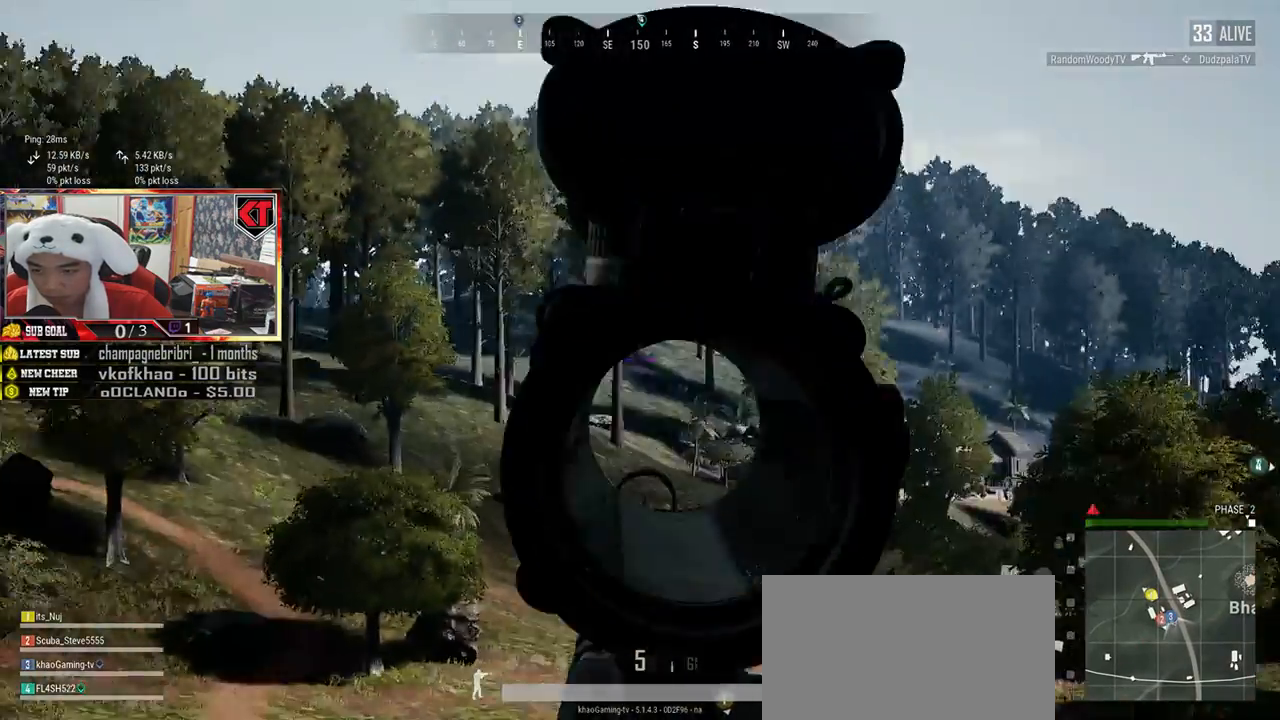
{"keys": ["d"], "mouse": [], "events": [[33, "d", "down"], [500, "s", "up"]]}
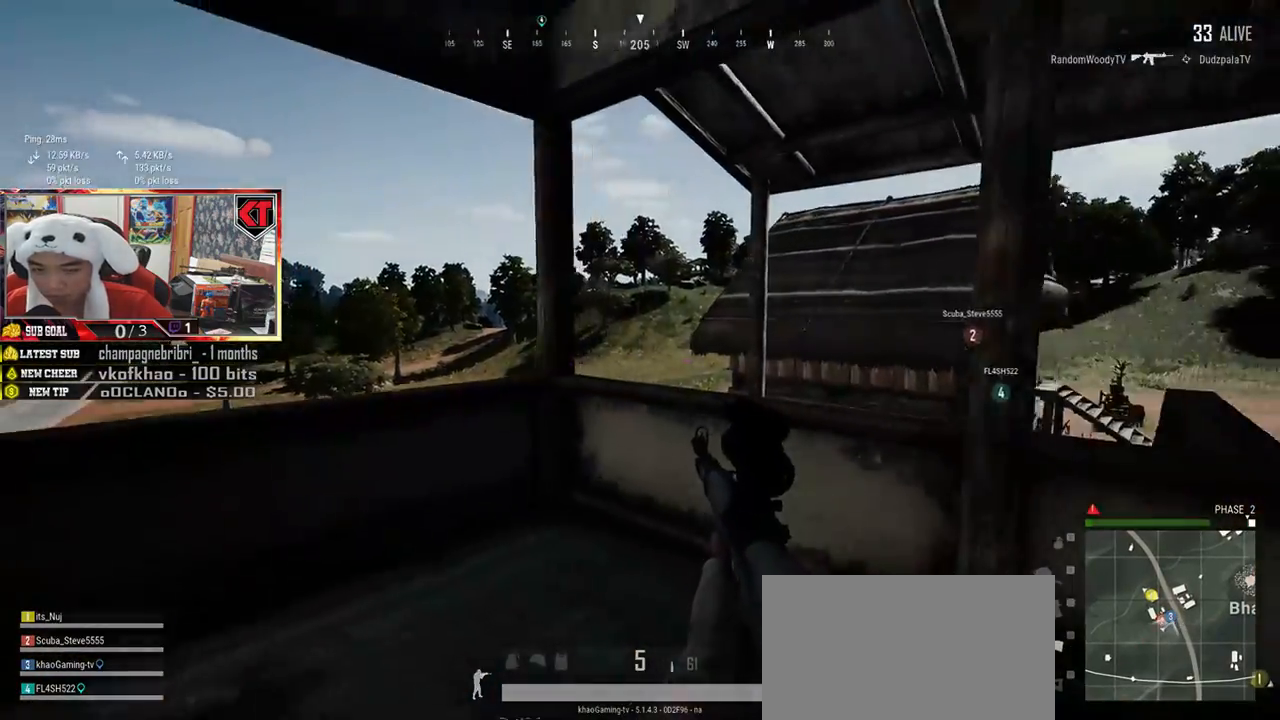
{"keys": ["shift", "w"], "mouse": [], "events": [[151, "w", "down"], [384, "d", "up"], [468, "shift", "down"]]}
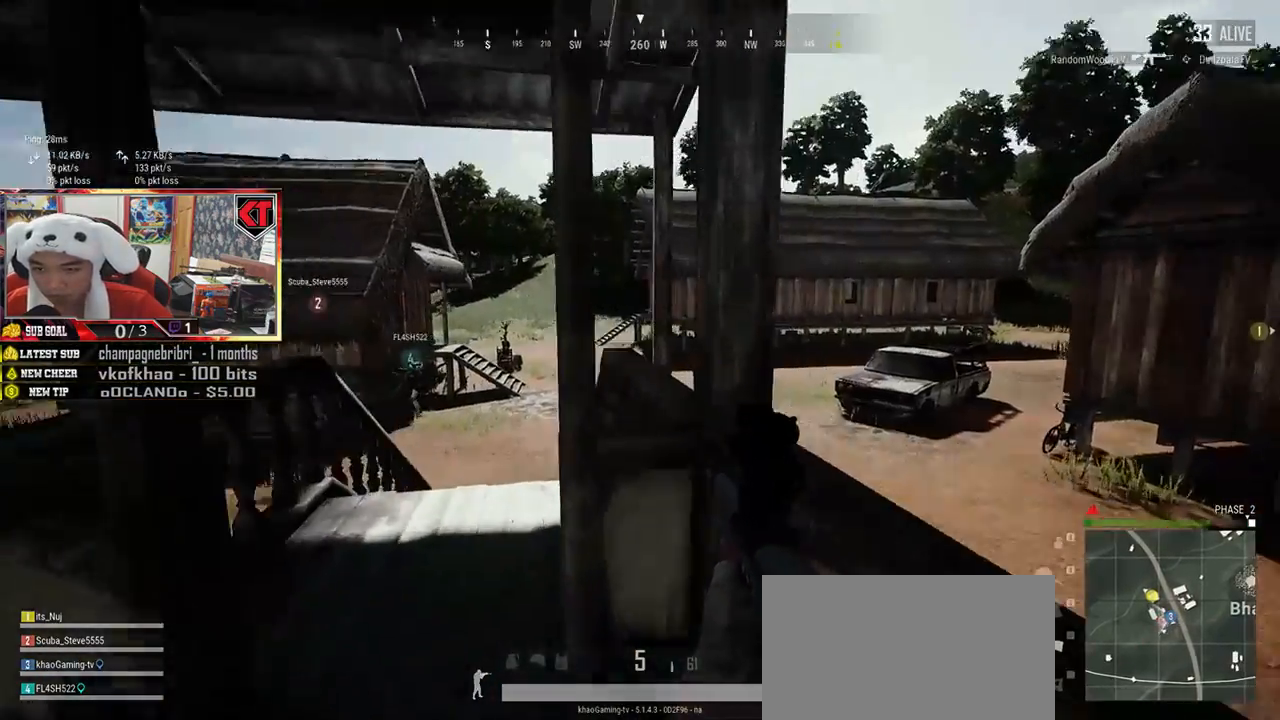
{"keys": ["shift", "w"], "mouse": [], "events": []}
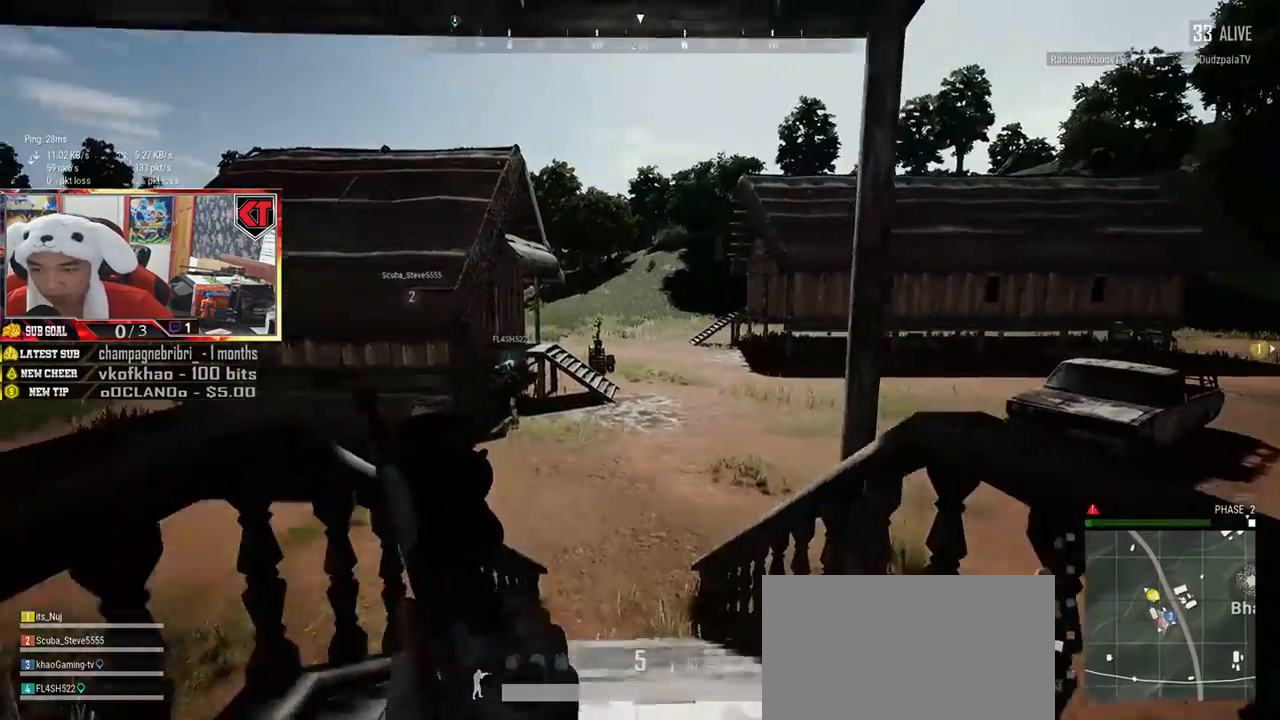
{"keys": ["shift", "w"], "mouse": [], "events": [[50, "d", "down"], [167, "d", "up"]]}
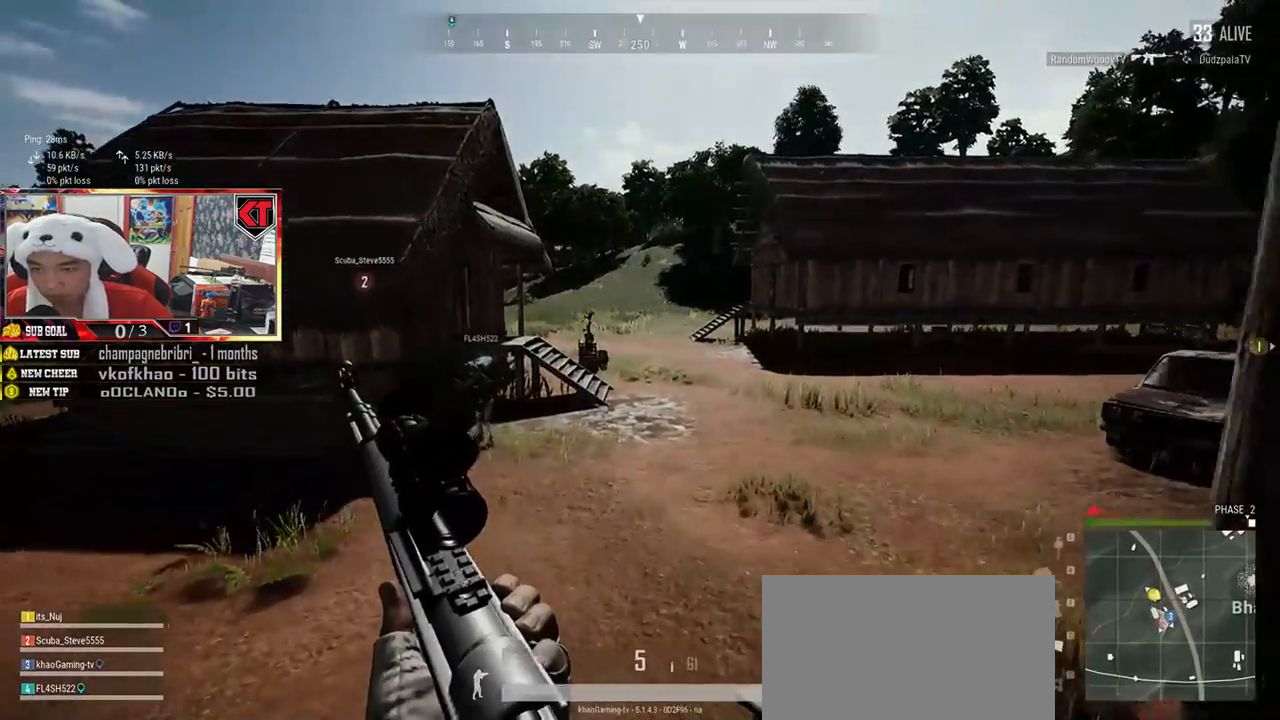
{"keys": ["d", "shift", "w"], "mouse": [], "events": [[500, "d", "down"]]}
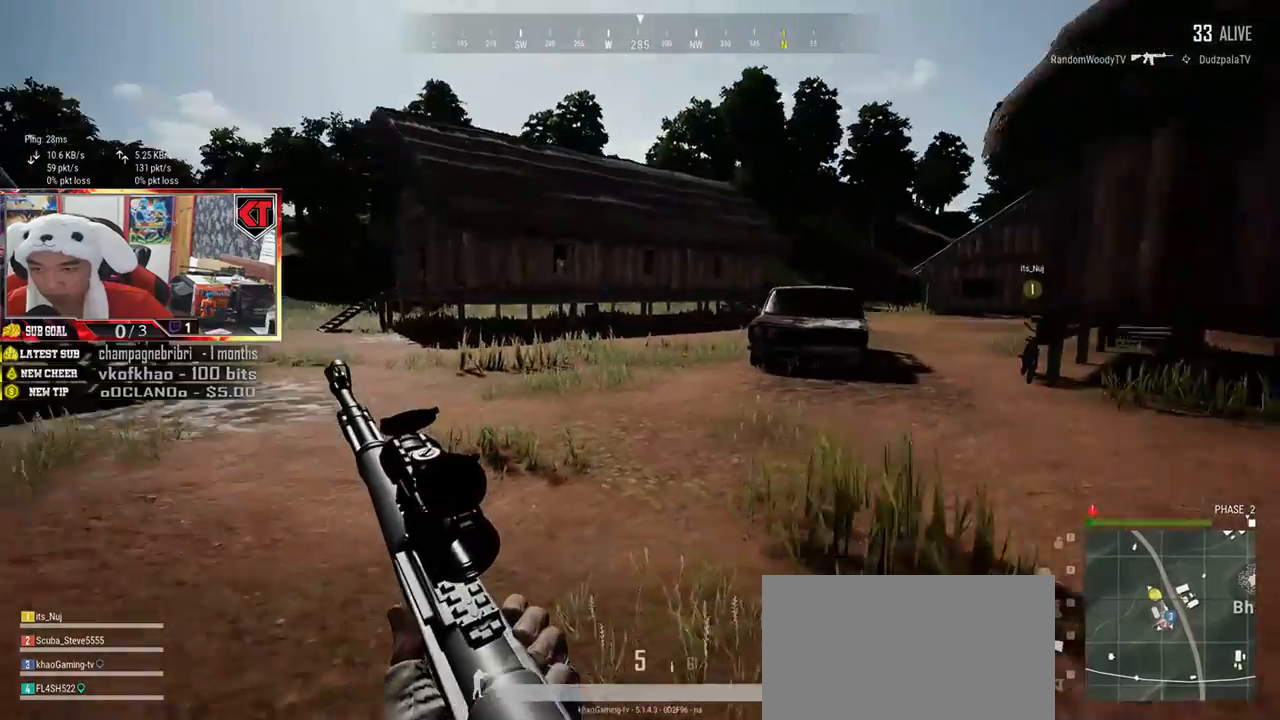
{"keys": ["d", "shift", "w"], "mouse": [], "events": []}
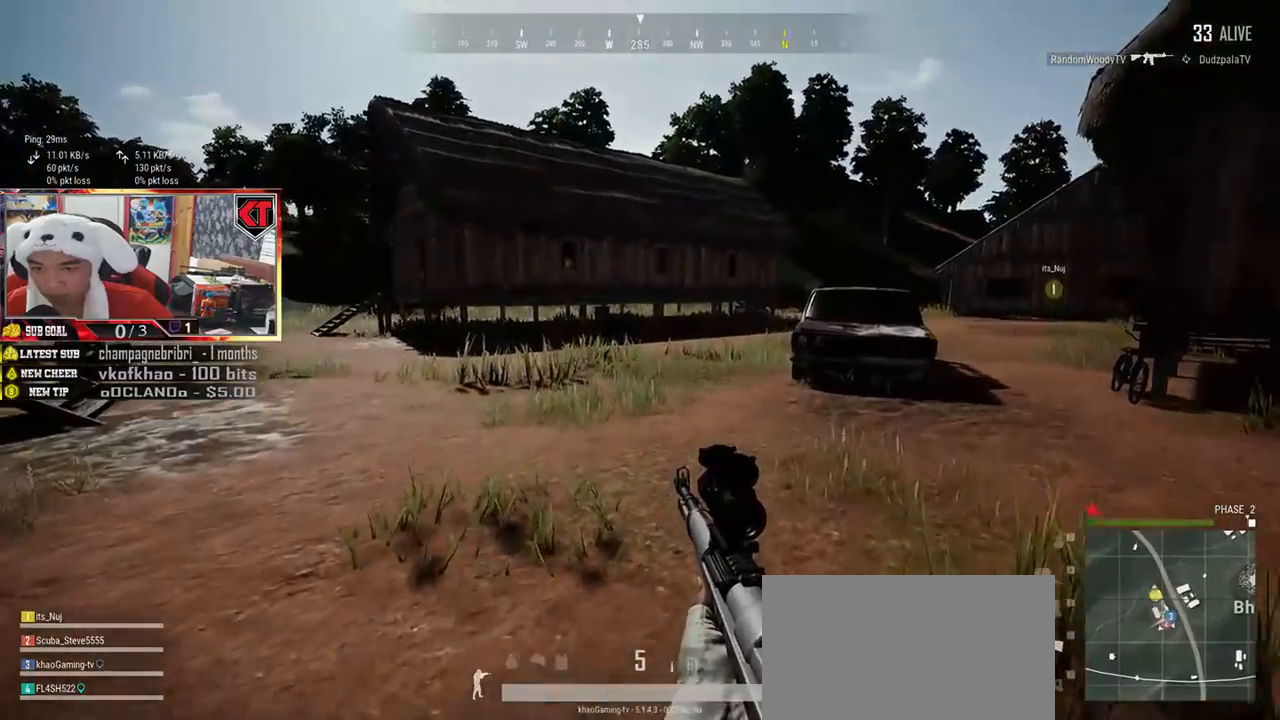
{"keys": ["d", "shift", "w"], "mouse": [], "events": []}
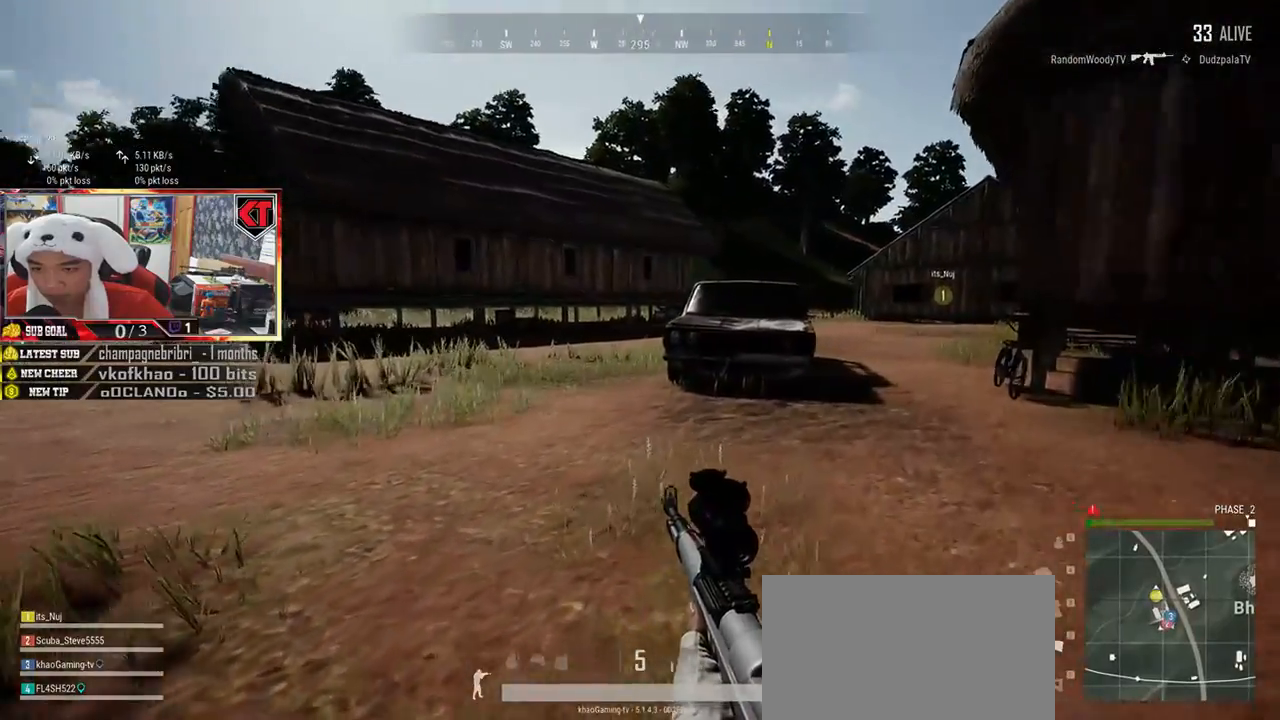
{"keys": ["d", "shift", "w"], "mouse": [], "events": []}
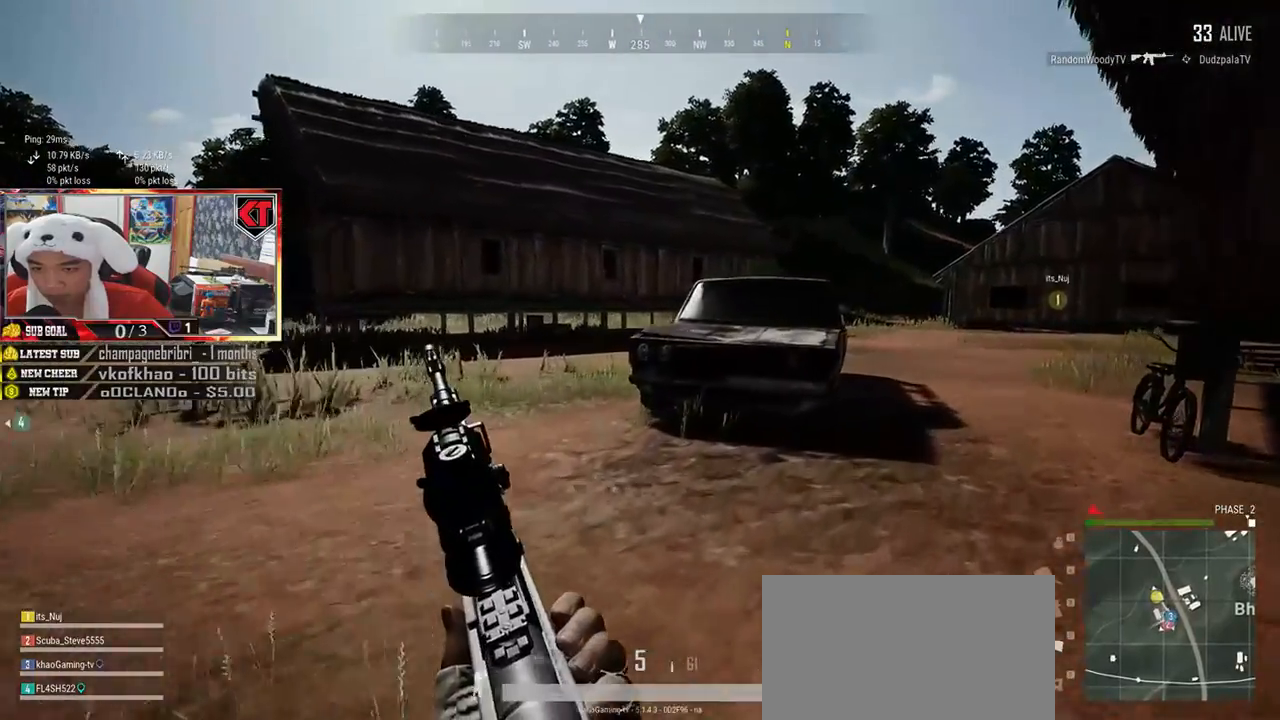
{"keys": ["d", "shift", "w"], "mouse": [], "events": []}
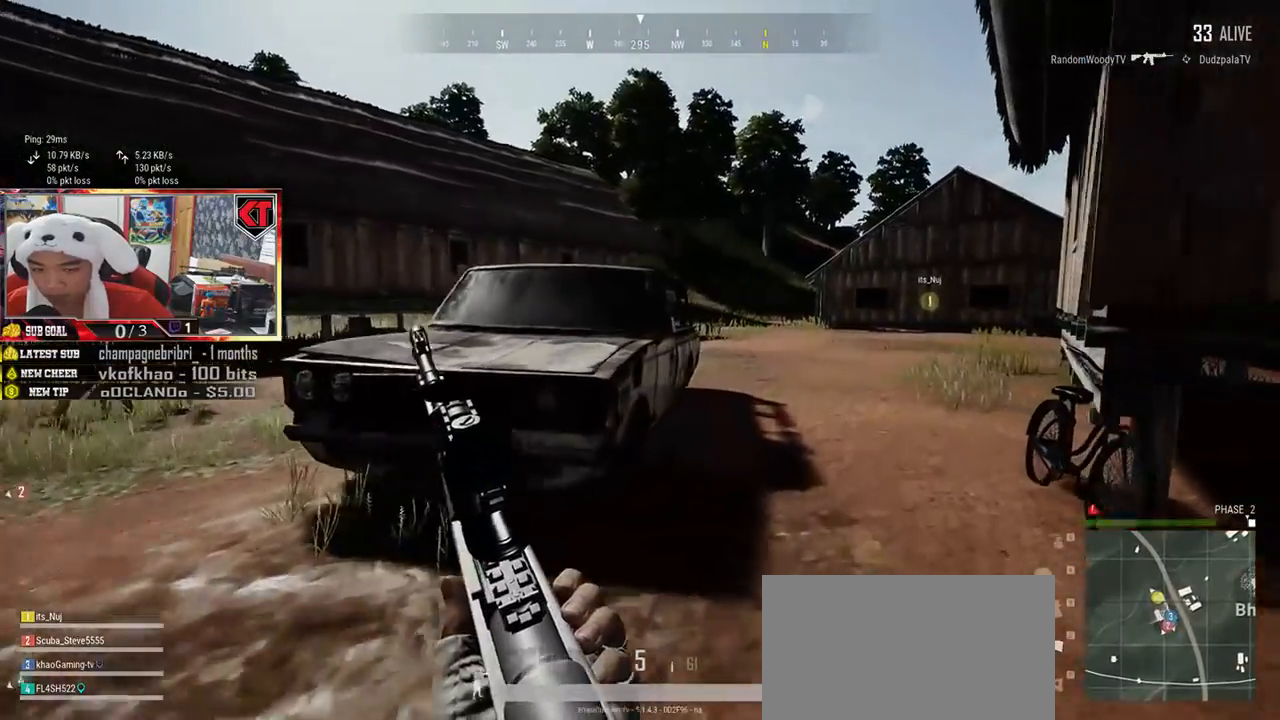
{"keys": ["d", "shift", "space", "w"], "mouse": [], "events": [[417, "space", "down"]]}
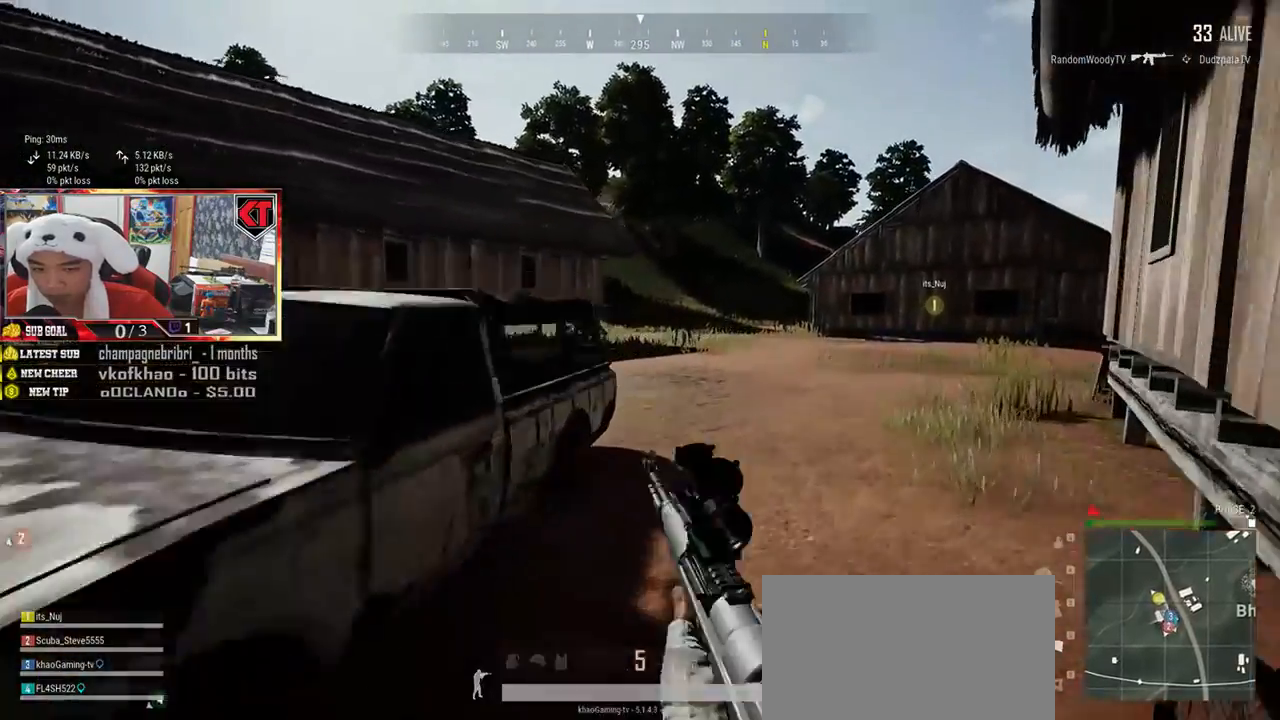
{"keys": ["d", "shift", "w"], "mouse": [], "events": [[84, "space", "up"]]}